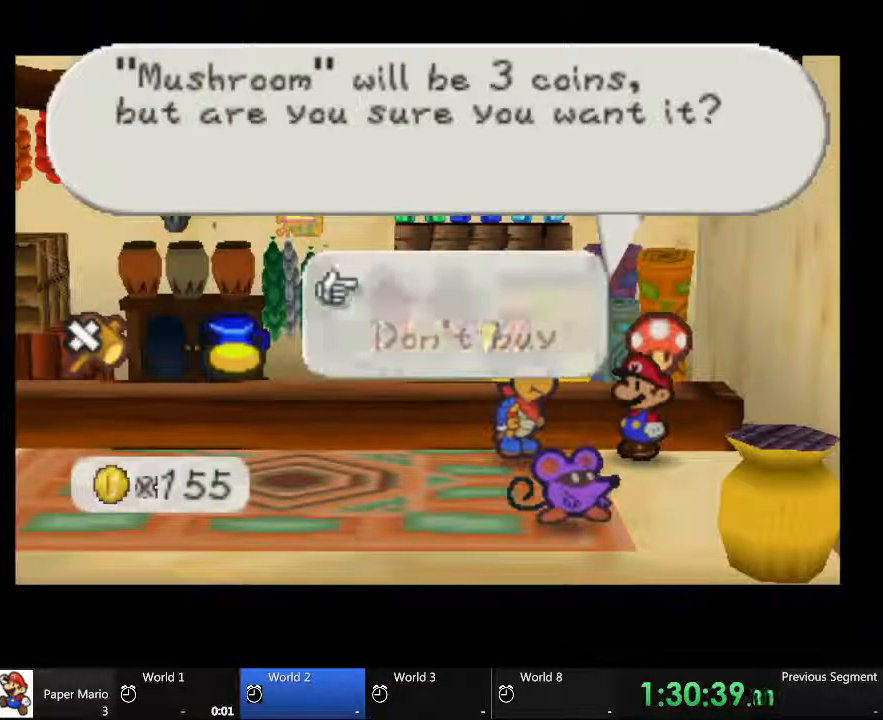
Gameplay with a controller (Xbox layout); each line is a JSON object with the inputs held at the frame after it (dt_ms = milliseconds from this image to that frame). "events" lists button and stick changes between this image and that frame as [ms after this image, input, new state], when the widget could be followed in between. Not read: A B L1 L3 R1 R3.
{"dt_ms": 500, "buttons": [], "left_stick": "center", "right_stick": "center", "events": []}
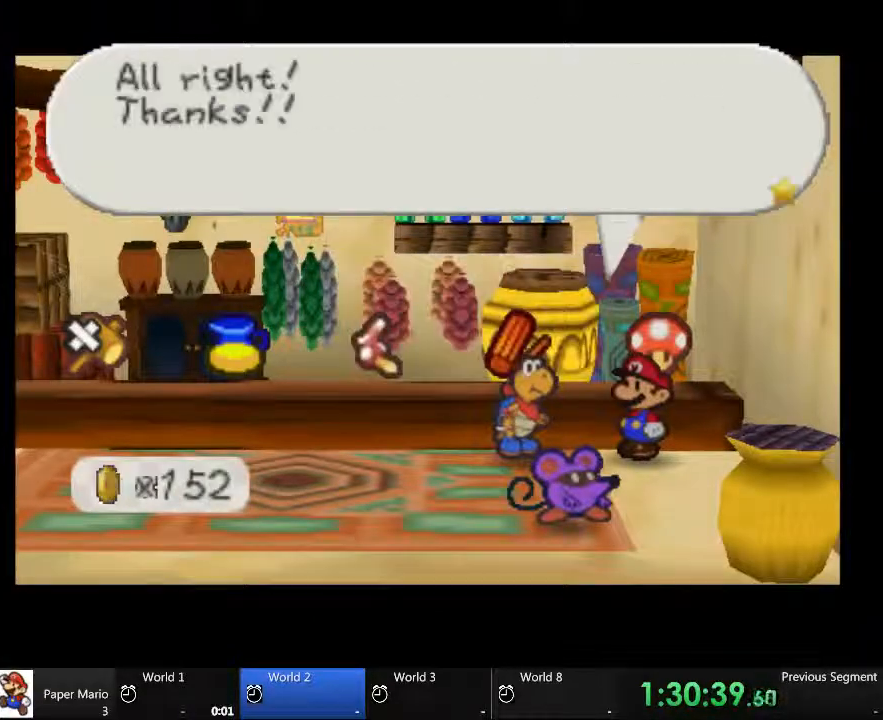
{"dt_ms": 500, "buttons": [], "left_stick": "center", "right_stick": "center", "events": []}
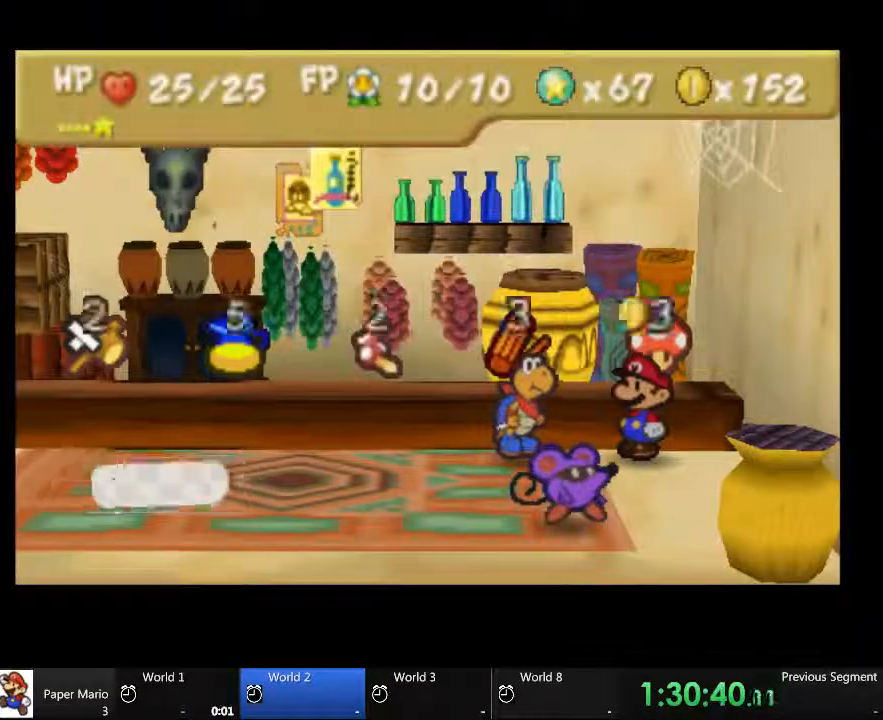
{"dt_ms": 500, "buttons": [], "left_stick": "center", "right_stick": "center", "events": []}
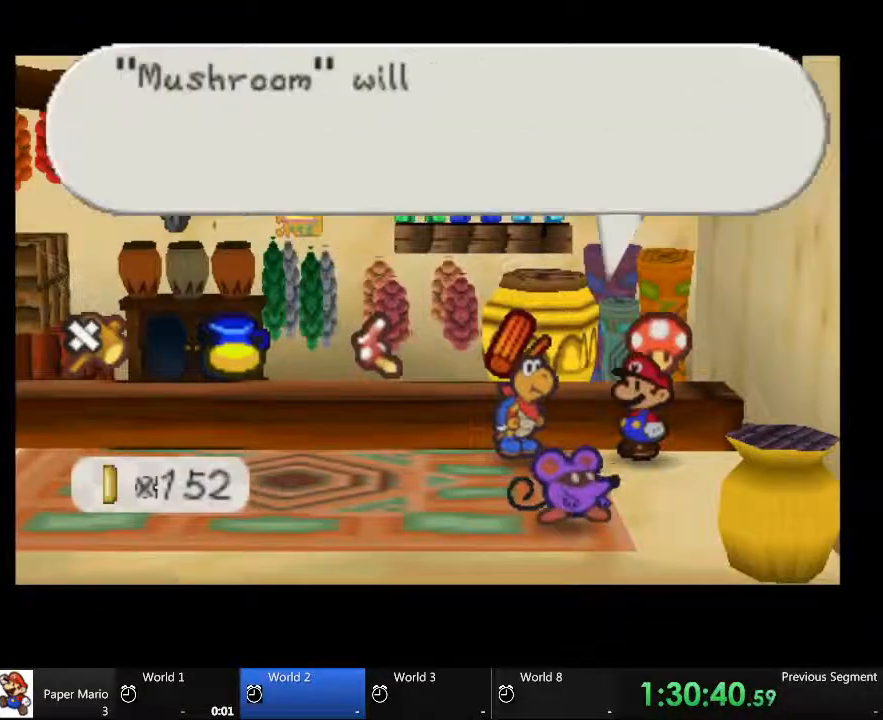
{"dt_ms": 500, "buttons": [], "left_stick": "center", "right_stick": "center", "events": []}
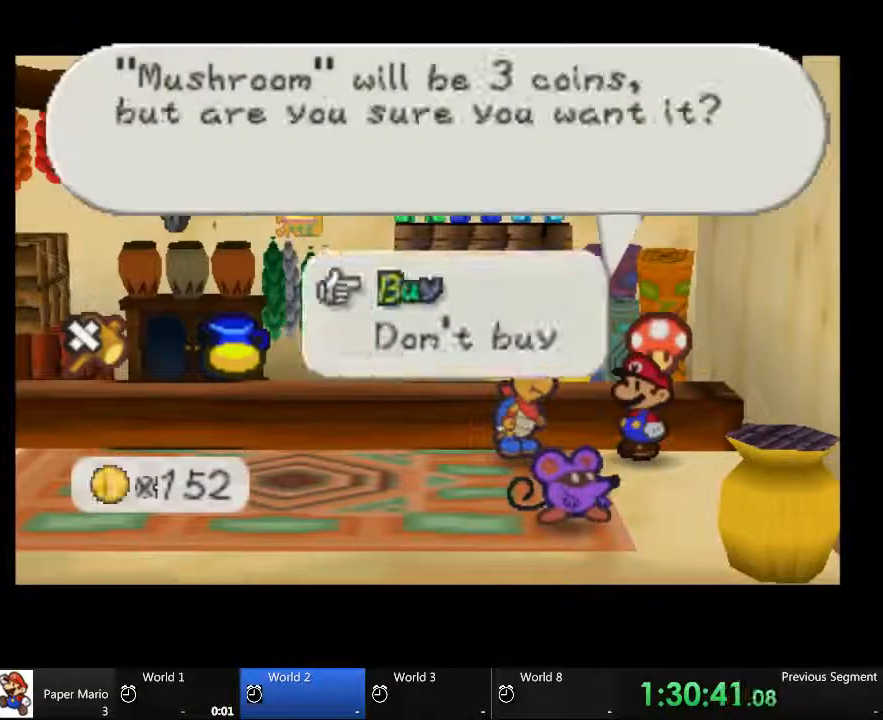
{"dt_ms": 500, "buttons": [], "left_stick": "center", "right_stick": "center", "events": []}
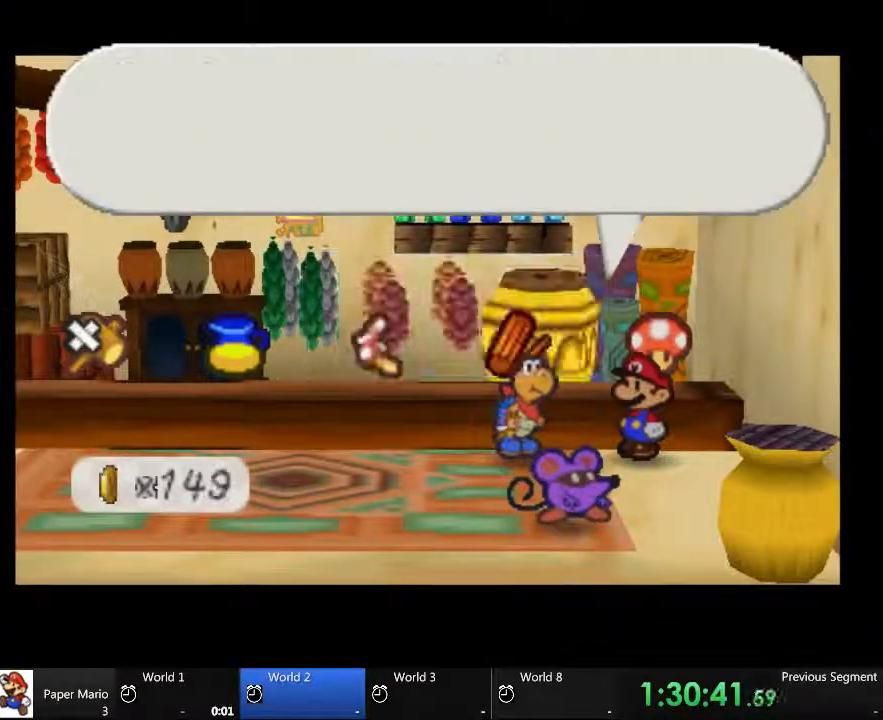
{"dt_ms": 500, "buttons": [], "left_stick": "left", "right_stick": "center", "events": [[33, "left_stick", "left"]]}
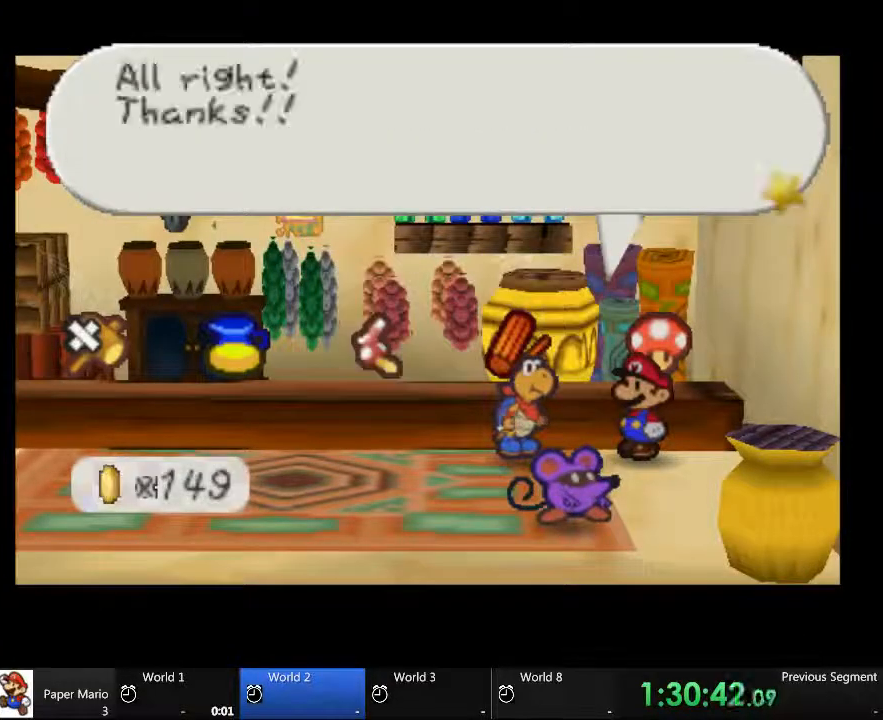
{"dt_ms": 500, "buttons": [], "left_stick": "down-left", "right_stick": "center", "events": [[100, "left_stick", "down-left"]]}
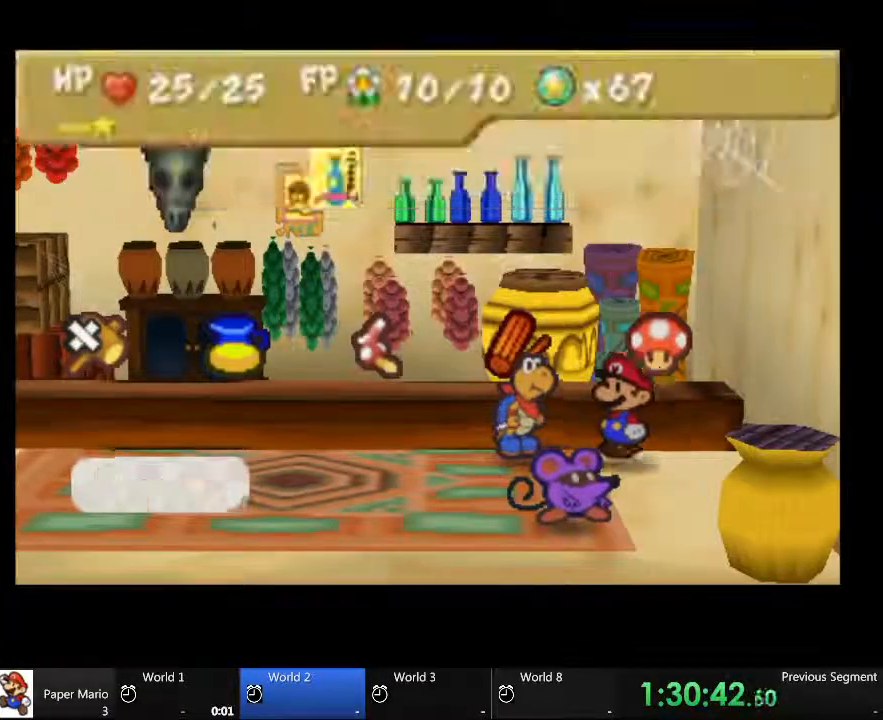
{"dt_ms": 500, "buttons": [], "left_stick": "down-left", "right_stick": "center", "events": []}
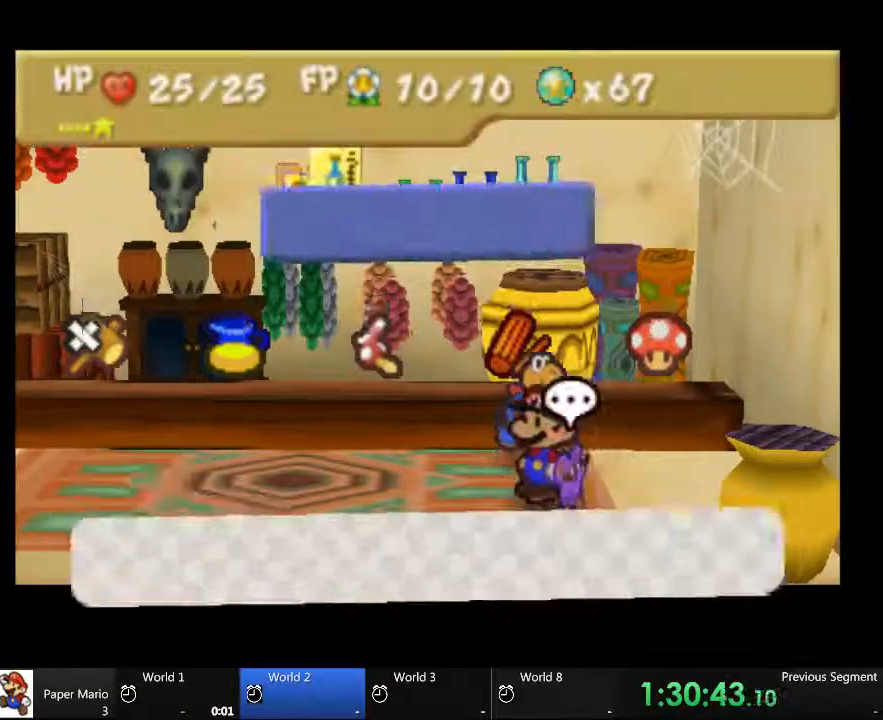
{"dt_ms": 500, "buttons": [], "left_stick": "down-right", "right_stick": "center", "events": [[167, "left_stick", "down-right"]]}
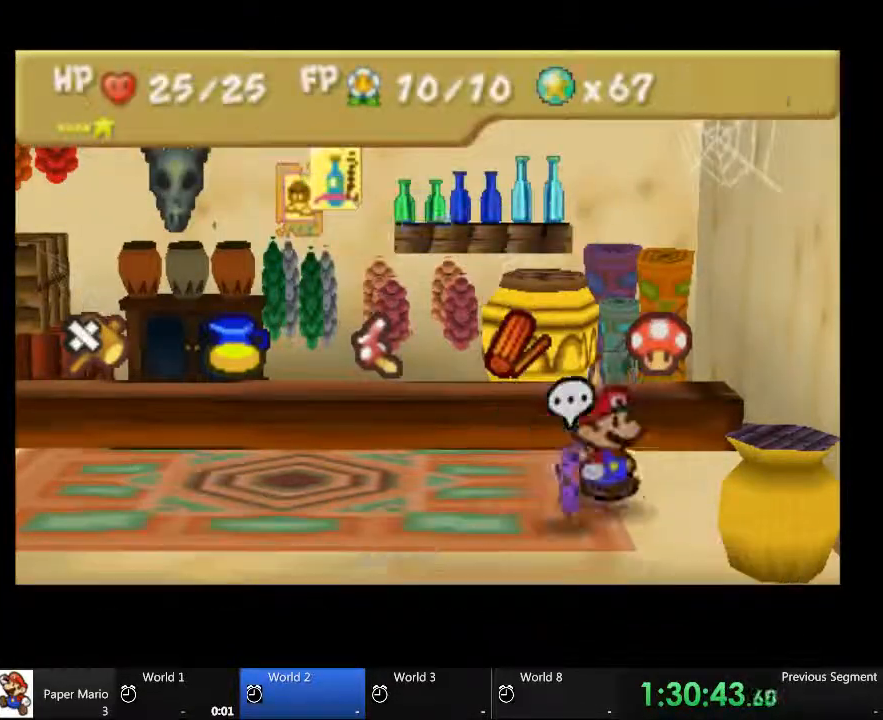
{"dt_ms": 500, "buttons": [], "left_stick": "down", "right_stick": "center", "events": [[100, "left_stick", "down"], [200, "left_stick", "down-left"], [400, "left_stick", "down"]]}
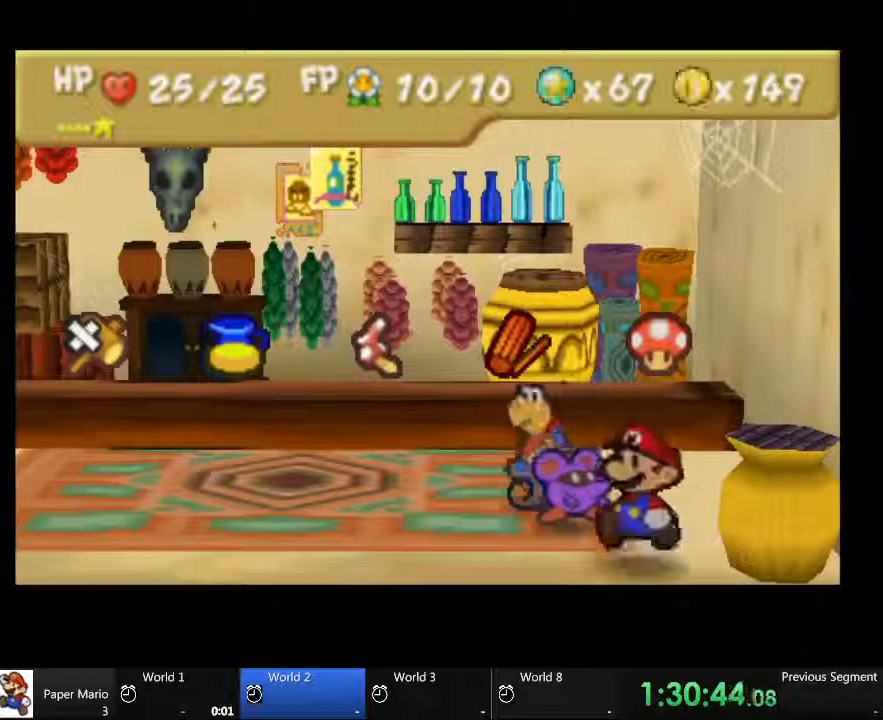
{"dt_ms": 500, "buttons": [], "left_stick": "right", "right_stick": "center", "events": [[200, "left_stick", "right"]]}
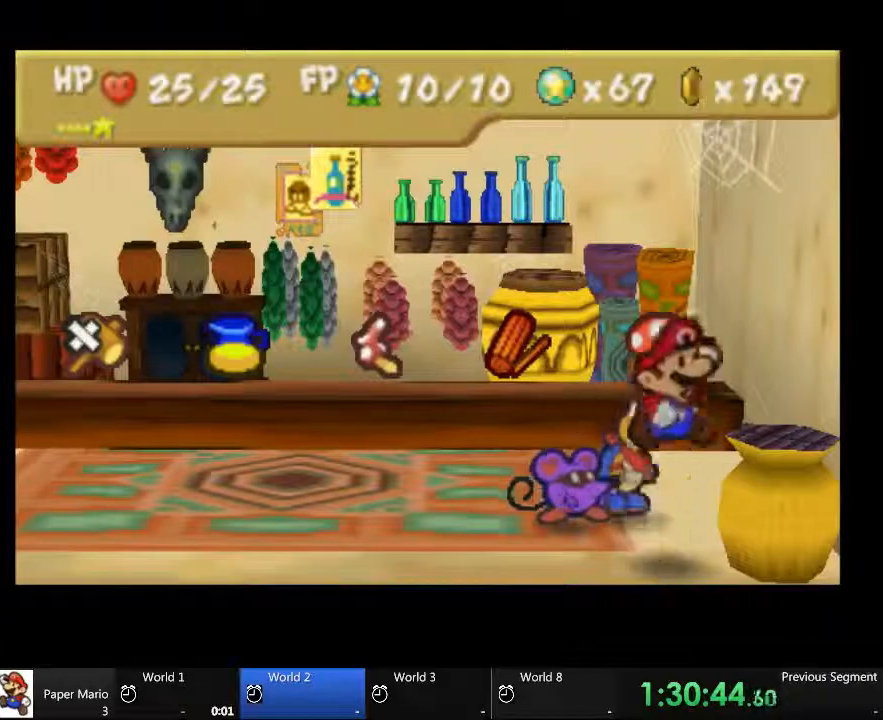
{"dt_ms": 1000, "buttons": [], "left_stick": "up-left", "right_stick": "center"}
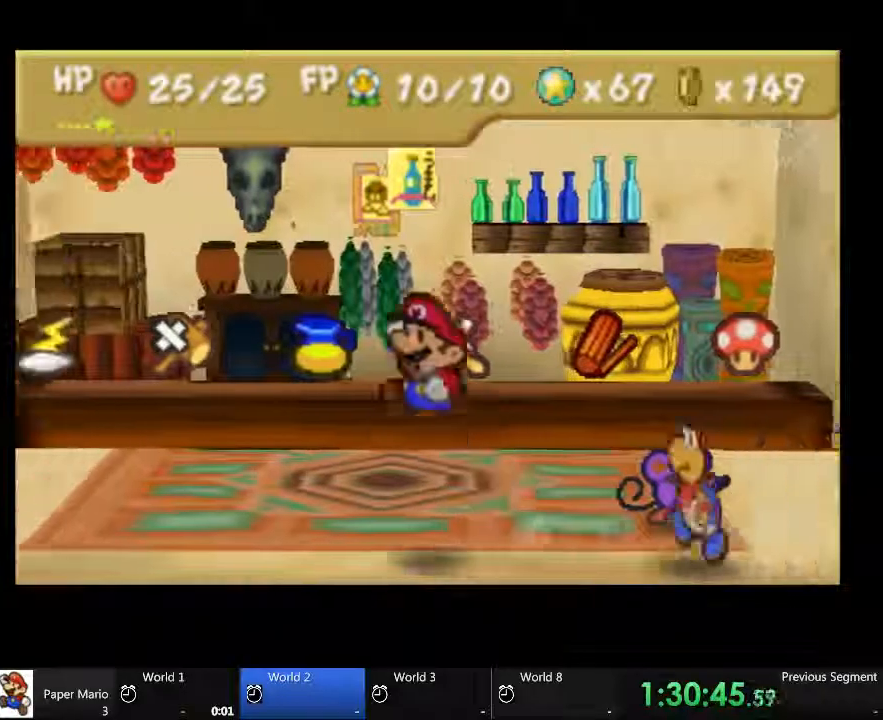
{"dt_ms": 500, "buttons": [], "left_stick": "up-left", "right_stick": "center", "events": []}
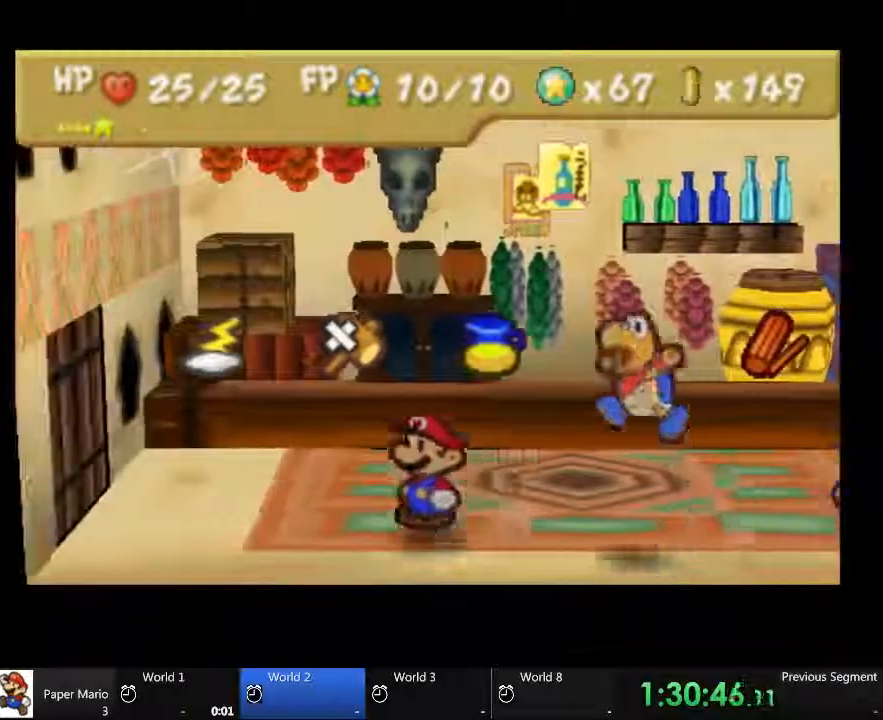
{"dt_ms": 500, "buttons": [], "left_stick": "up-left", "right_stick": "center", "events": []}